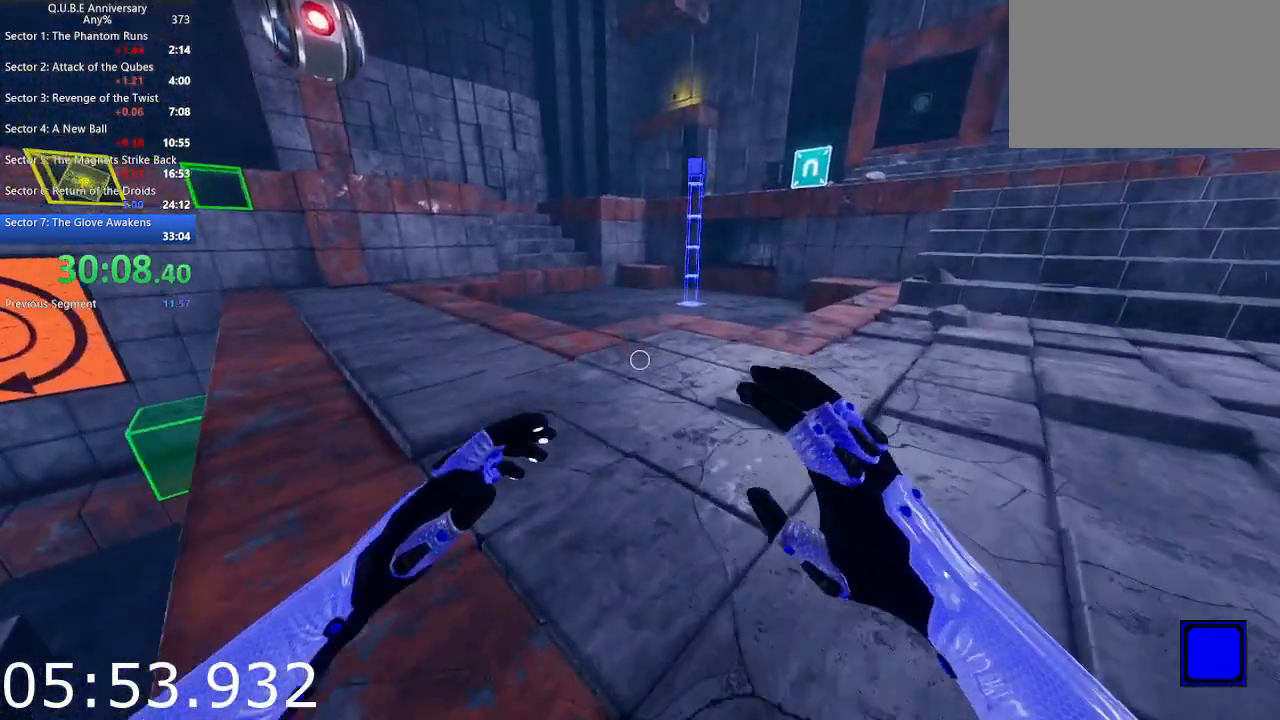
Gameplay with keyboard and mouse; each line is a JSON object with the keys and mouse buttons held at the frame after it. "events" lists presses ("down") and releases ("up") of "1", "2", "3", "4", "5", "a", "alt", "c", "ctrl", "d", "e", "escape", "f", "q", "r", "s", "shift", "space", "tab", "v", "w", "x", "z", "mouse_left", "mouse_middle", "mouse_right", "mouse_wheel_up" and "mouse_wheel_down" between this image and that frame as [ms after this image, input, new state], when the widget could be followed in between. "mouse_left", "mouse_middle", "mouse_right", "mouse_wheel_up", "mouse_wheel_down" = the "left", "middle", "right", "wheel_up", "wheel_down" buttons of the "mouse" list. No other keys are recorded. Not read: mouse_move.
{"keys": ["w"], "mouse": [], "events": [[117, "a", "up"], [250, "a", "down"], [433, "a", "up"]]}
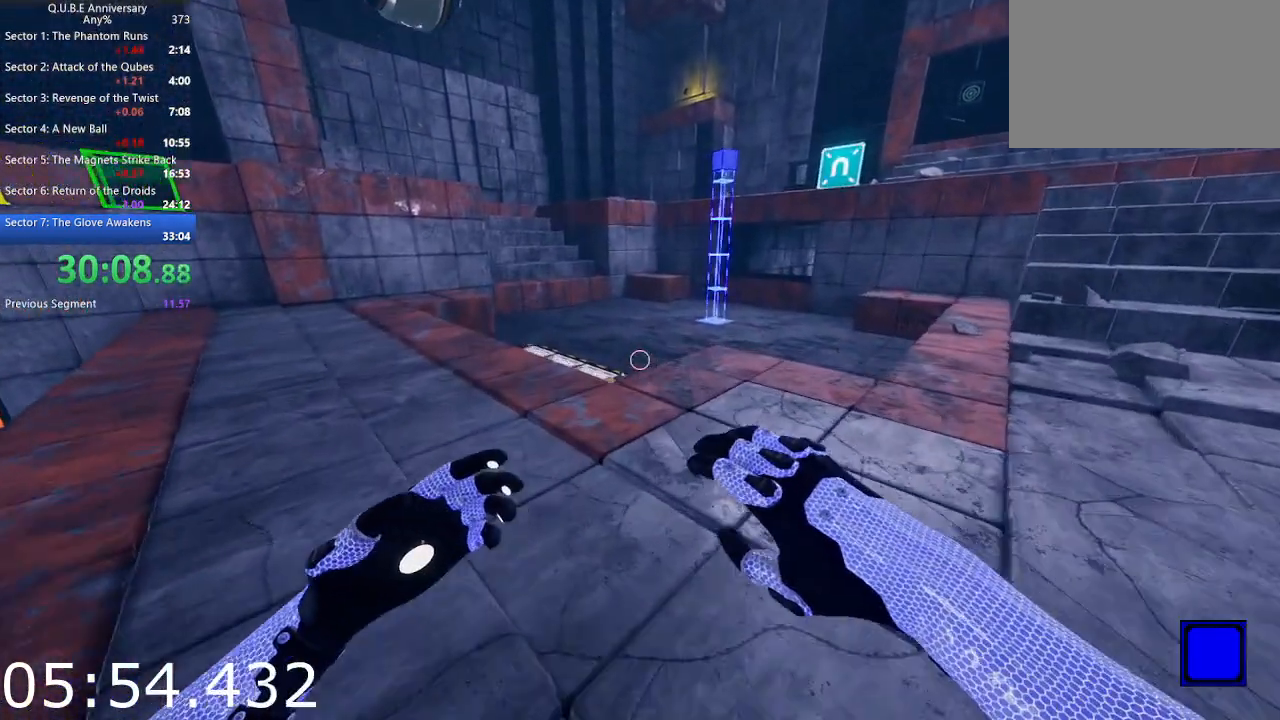
{"keys": ["d", "s"], "mouse": [], "events": [[217, "space", "down"], [317, "space", "up"], [317, "w", "up"], [417, "s", "down"], [500, "d", "down"]]}
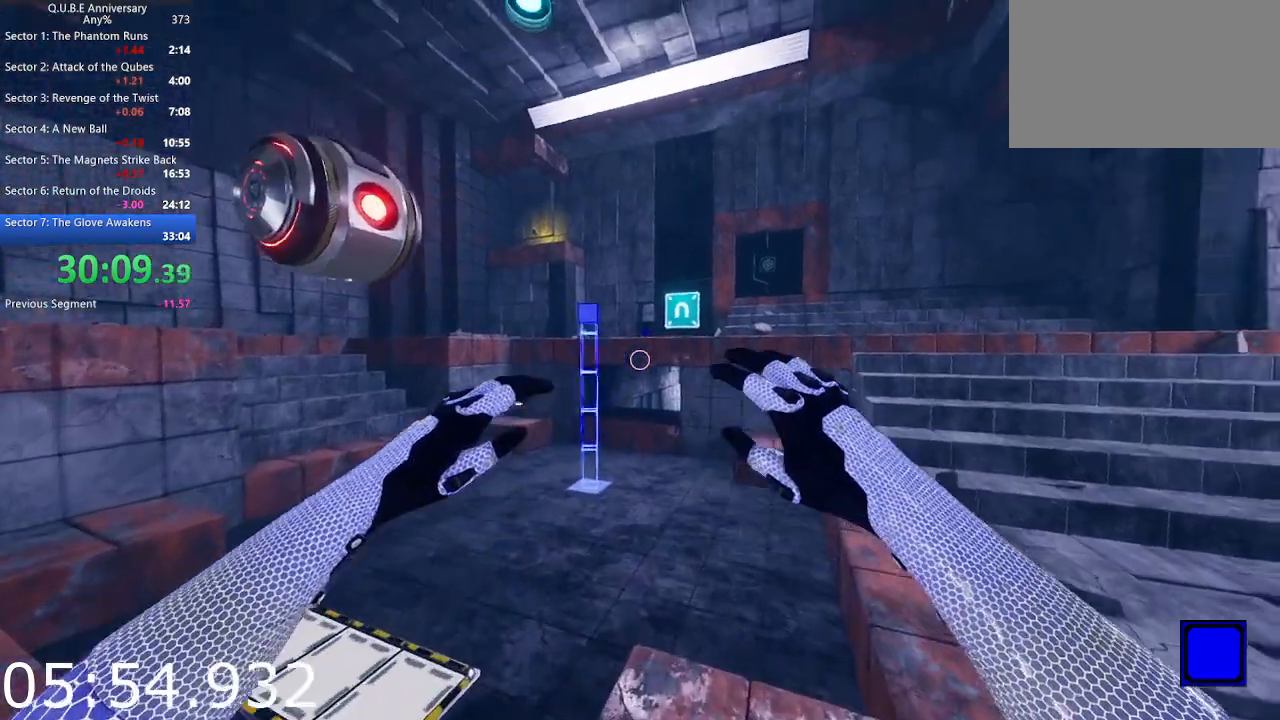
{"keys": ["s"], "mouse": [], "events": [[183, "mouse_left", "down"], [333, "mouse_left", "up"], [467, "d", "up"]]}
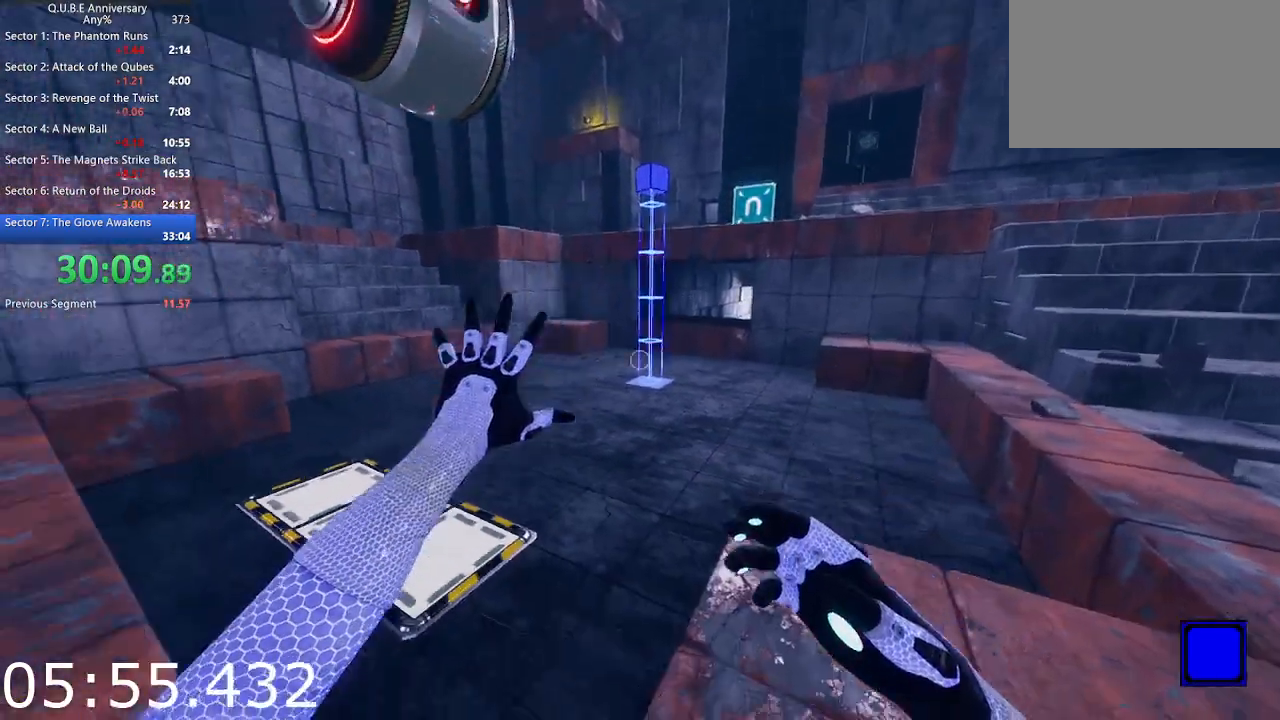
{"keys": ["a", "w"], "mouse": [], "events": [[250, "a", "down"], [250, "s", "up"], [483, "w", "down"]]}
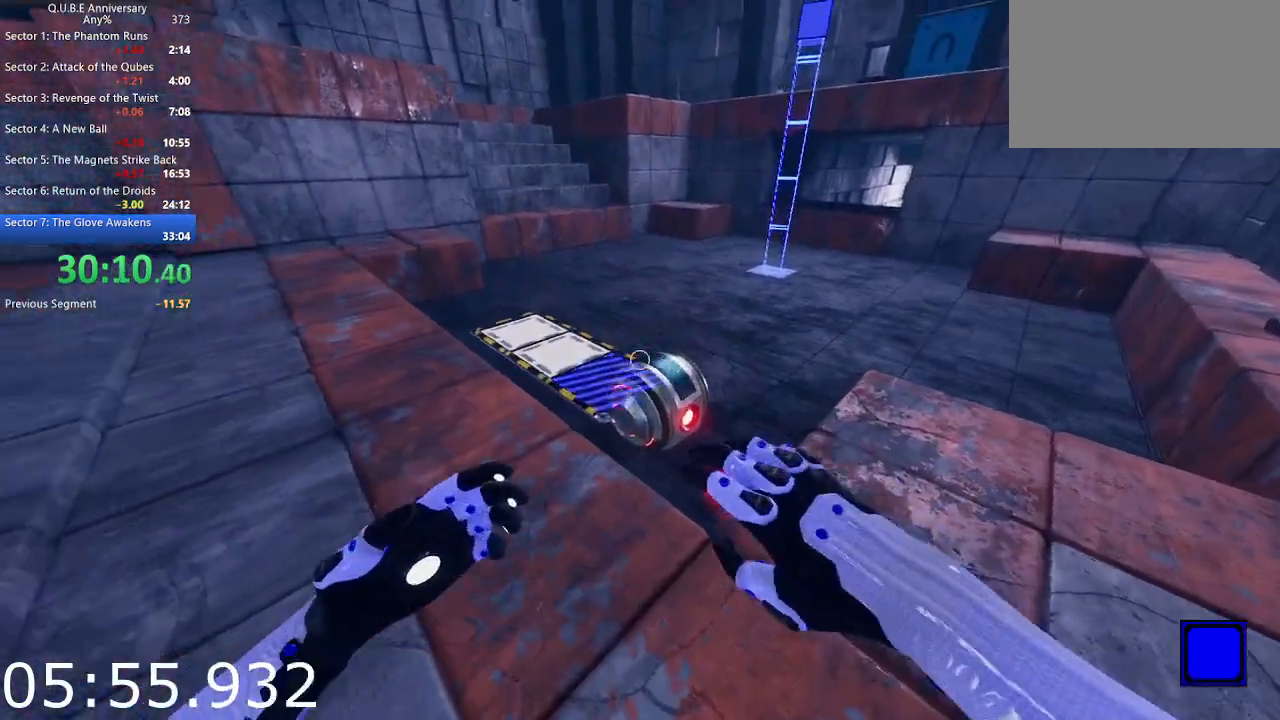
{"keys": [], "mouse": [], "events": [[217, "a", "up"], [267, "w", "up"], [317, "e", "down"], [450, "e", "up"]]}
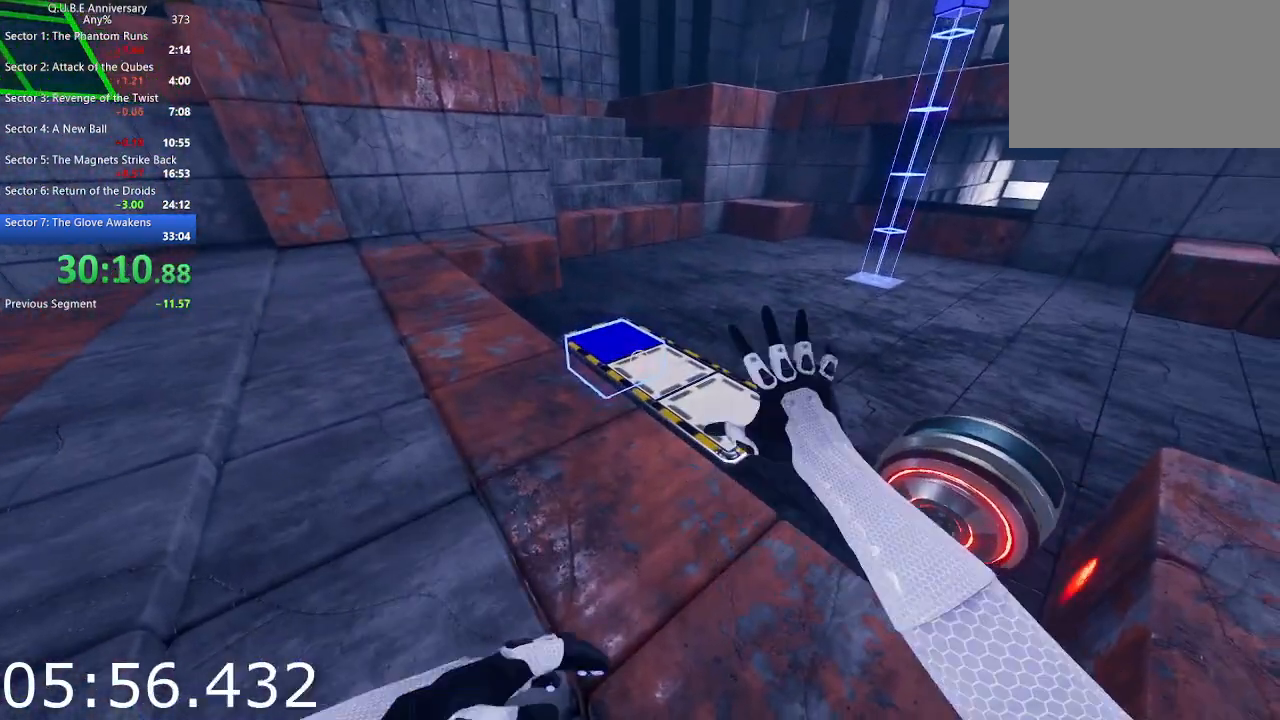
{"keys": ["q"], "mouse": [], "events": [[467, "q", "down"]]}
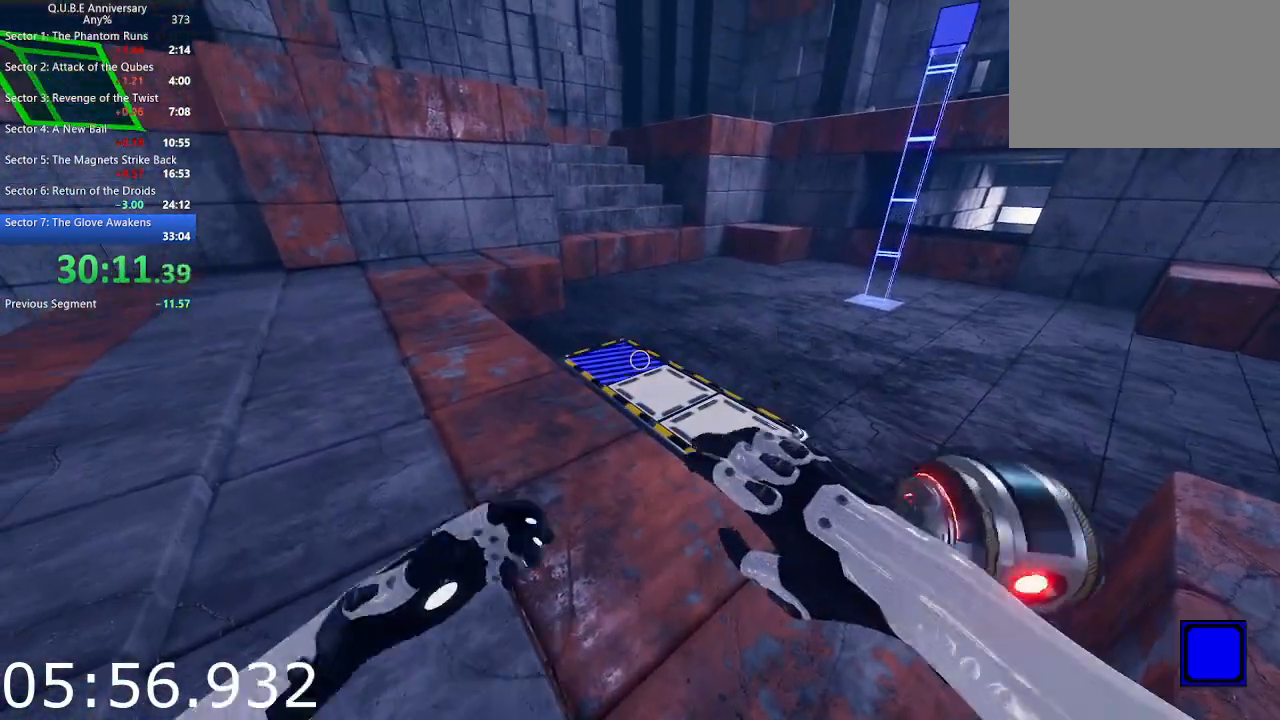
{"keys": [], "mouse": [], "events": [[117, "q", "up"], [400, "e", "down"], [483, "e", "up"]]}
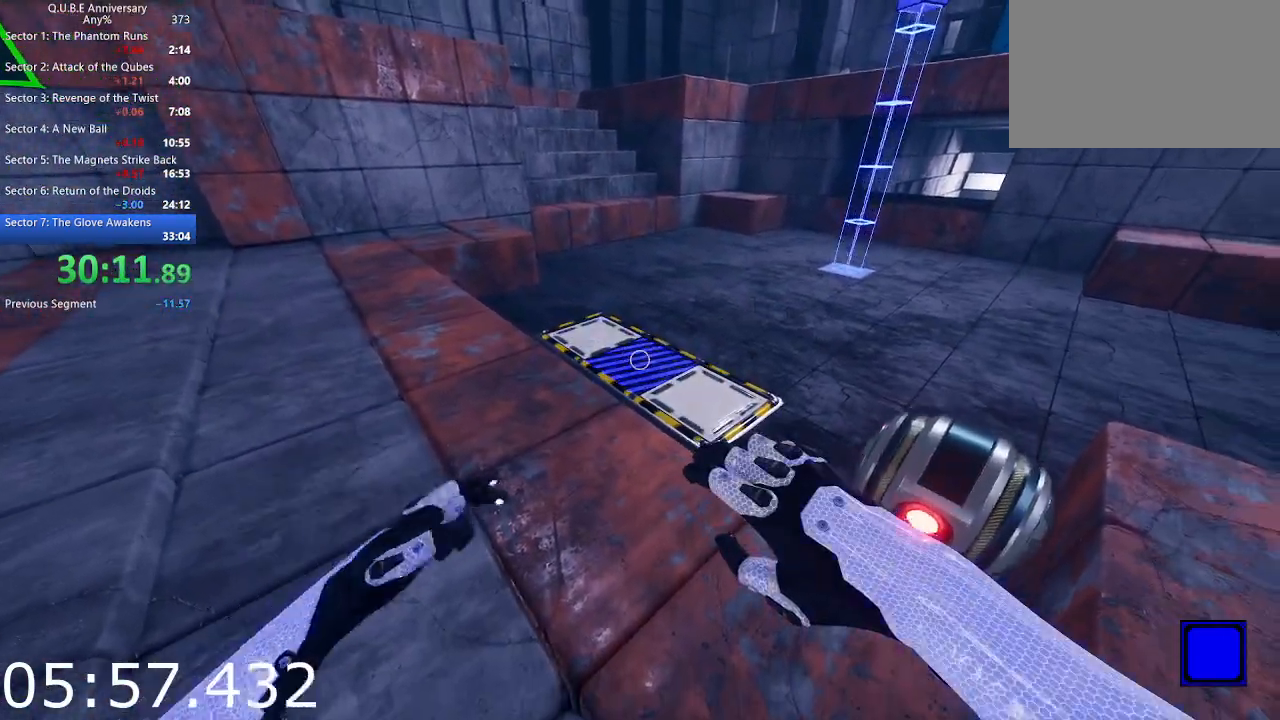
{"keys": [], "mouse": [], "events": [[83, "e", "down"], [183, "e", "up"], [217, "e", "down"], [317, "e", "up"], [417, "e", "down"], [500, "e", "up"]]}
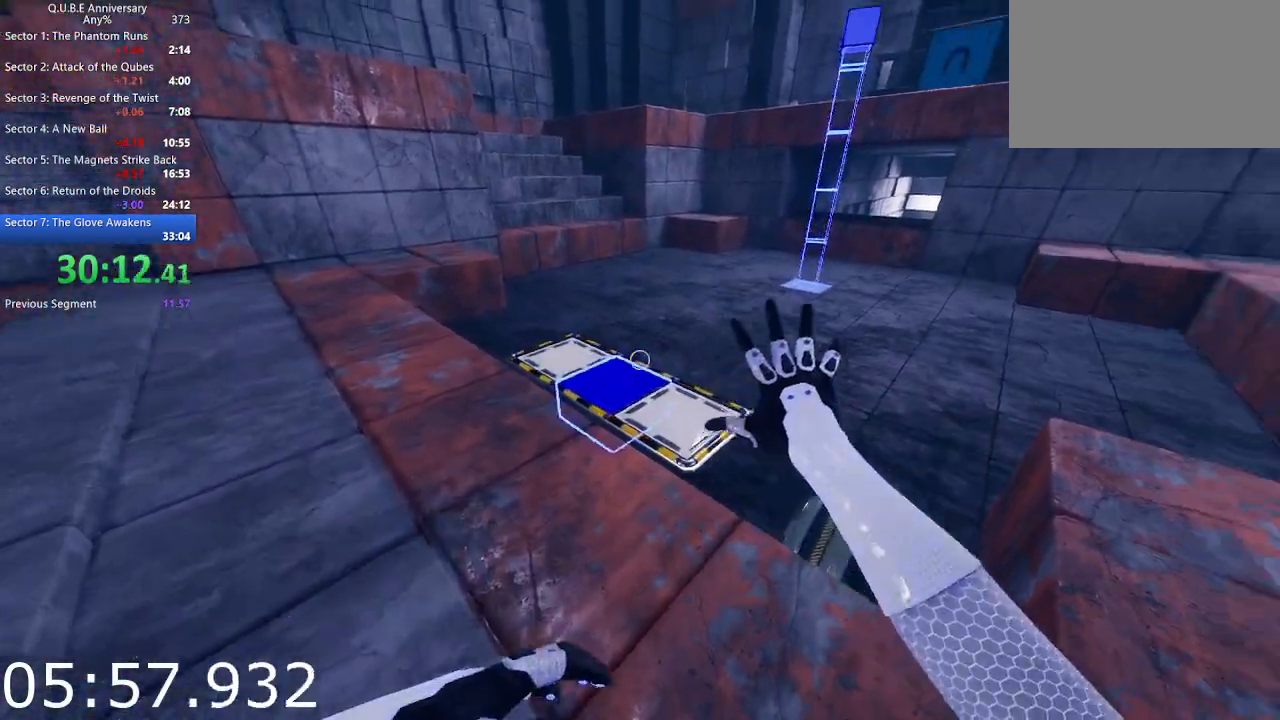
{"keys": ["d"], "mouse": [], "events": [[100, "s", "down"], [200, "d", "down"], [283, "s", "up"]]}
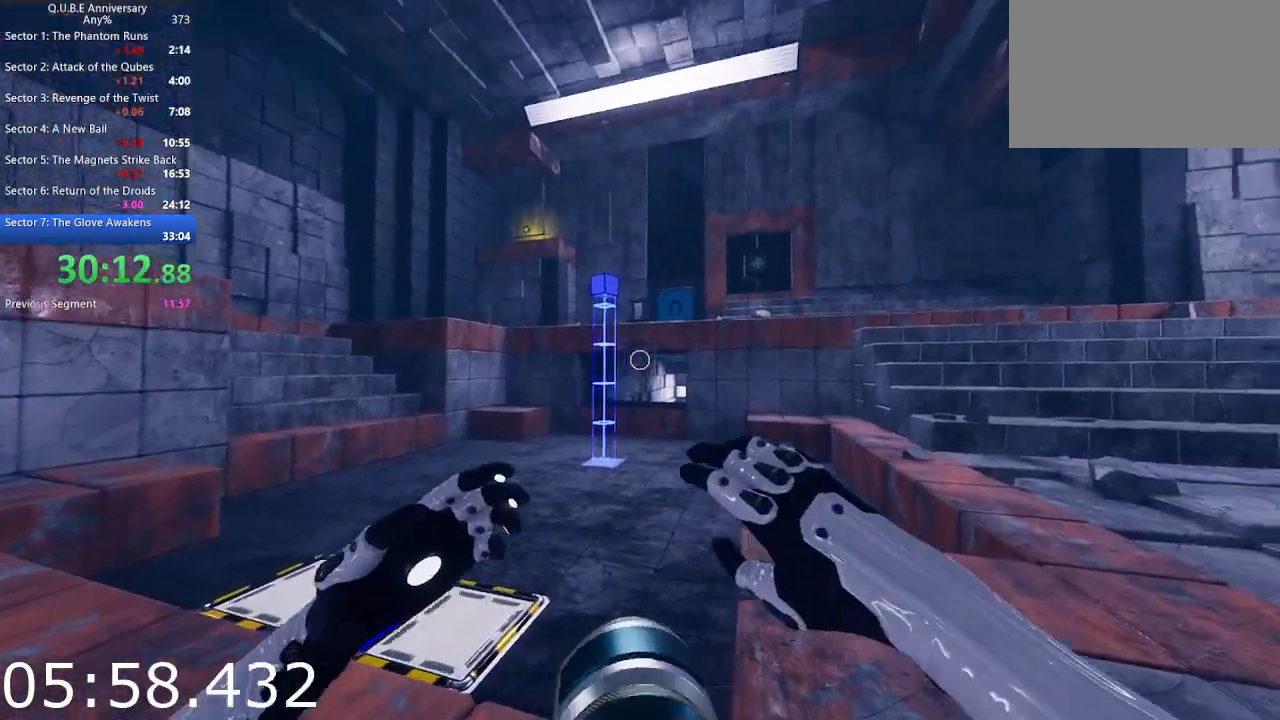
{"keys": [], "mouse": ["left"], "events": [[17, "d", "up"], [200, "mouse_left", "down"], [400, "mouse_left", "up"], [483, "mouse_left", "down"]]}
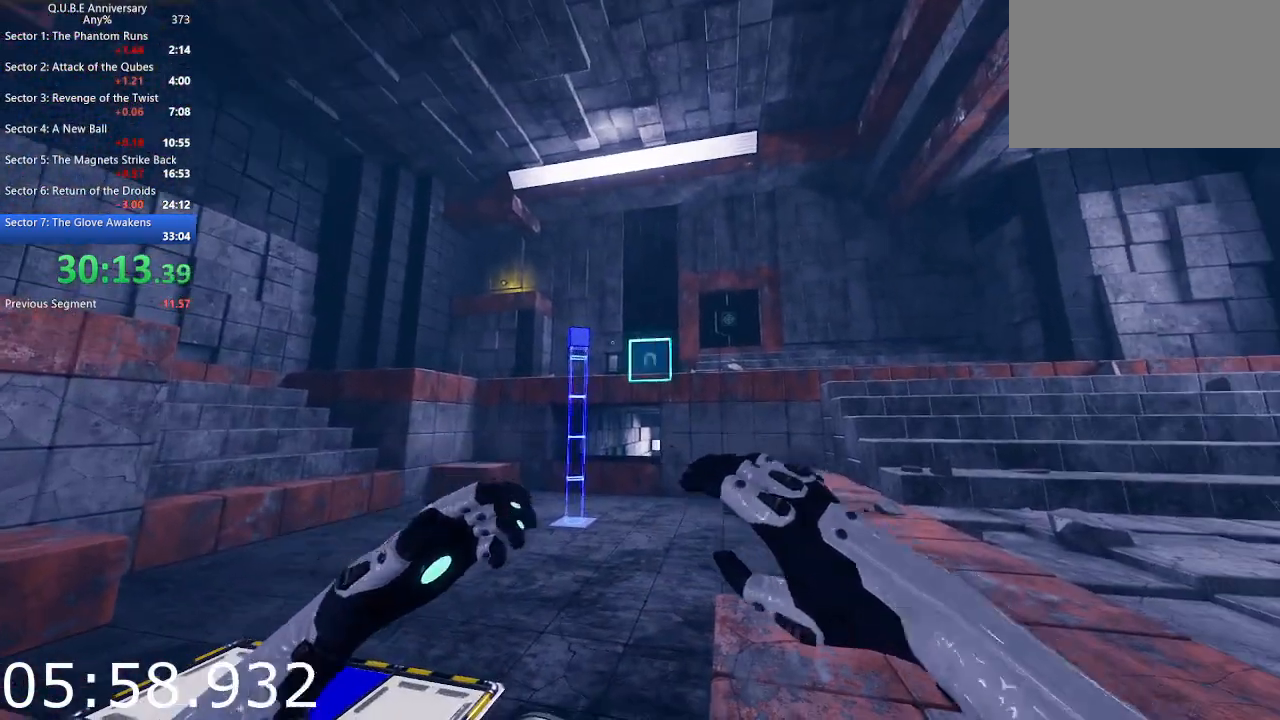
{"keys": [], "mouse": ["left"], "events": [[83, "mouse_left", "up"], [133, "mouse_left", "down"], [267, "mouse_left", "up"], [317, "mouse_left", "down"], [417, "mouse_left", "up"], [467, "mouse_left", "down"]]}
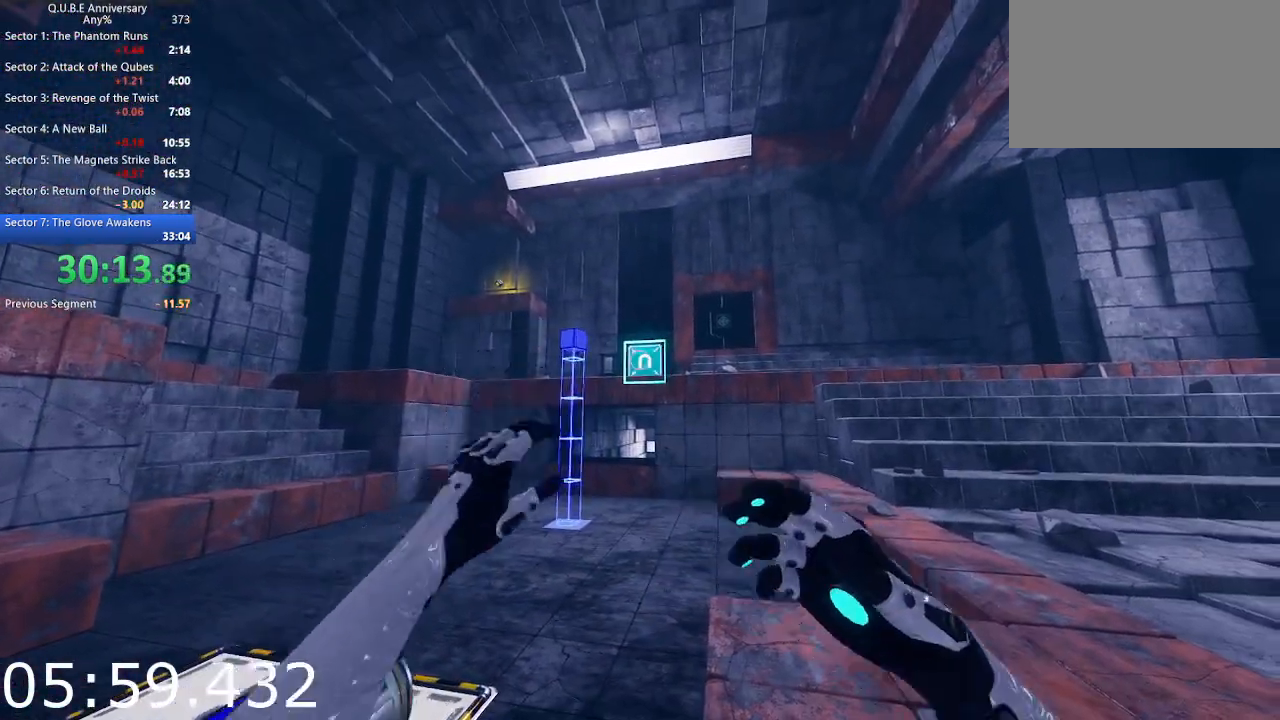
{"keys": ["d"], "mouse": [], "events": [[100, "mouse_left", "up"], [150, "mouse_left", "down"], [233, "mouse_left", "up"], [383, "d", "down"]]}
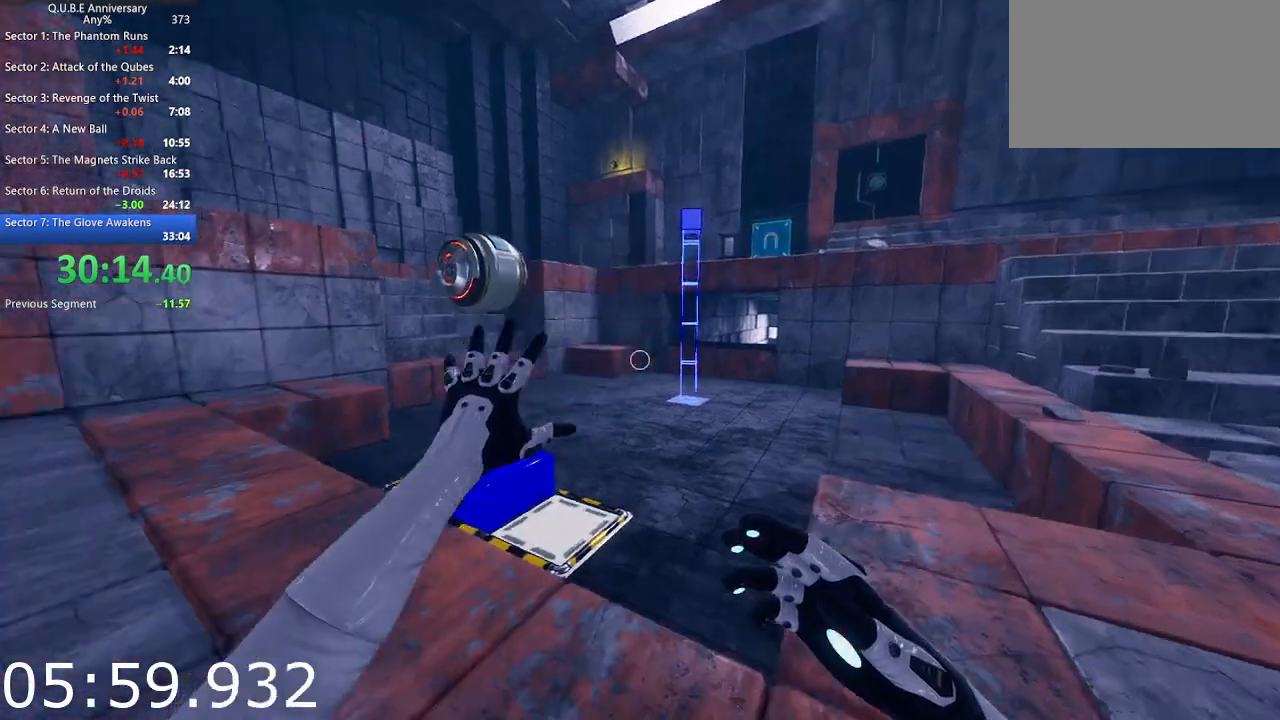
{"keys": [], "mouse": ["right"], "events": [[17, "w", "down"], [167, "d", "up"], [167, "w", "up"], [350, "mouse_right", "down"]]}
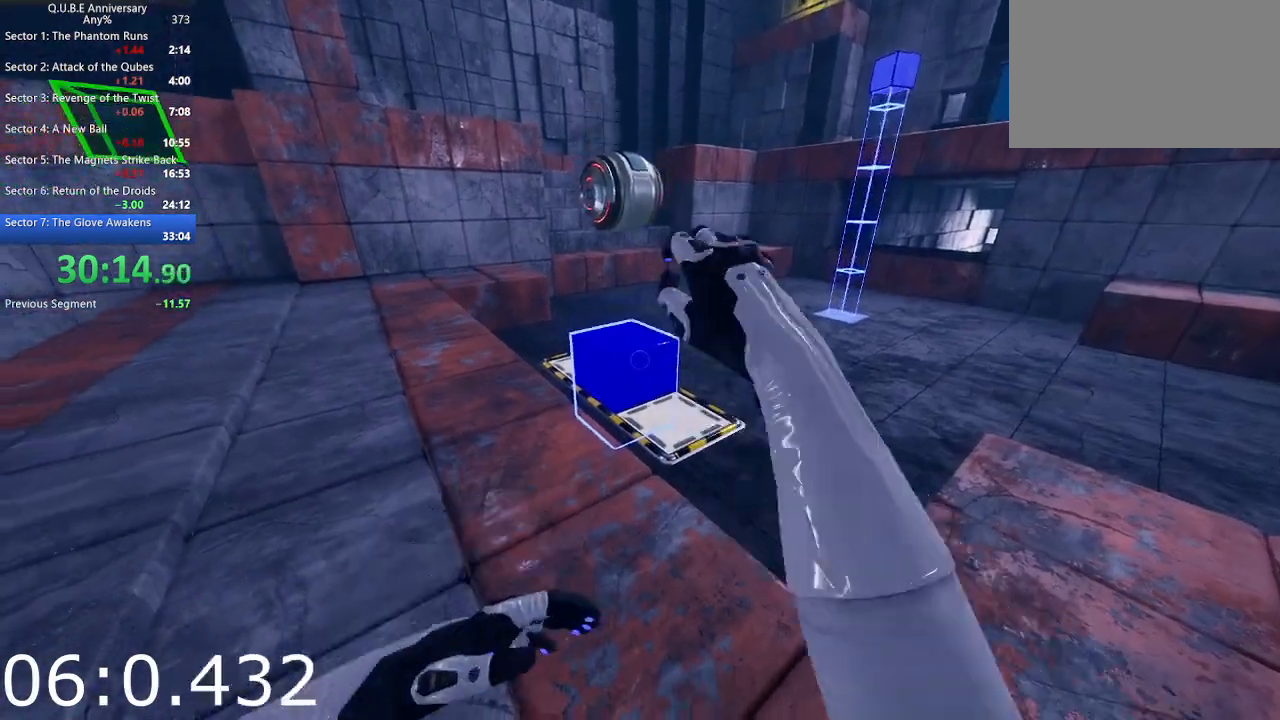
{"keys": [], "mouse": [], "events": [[33, "mouse_right", "up"]]}
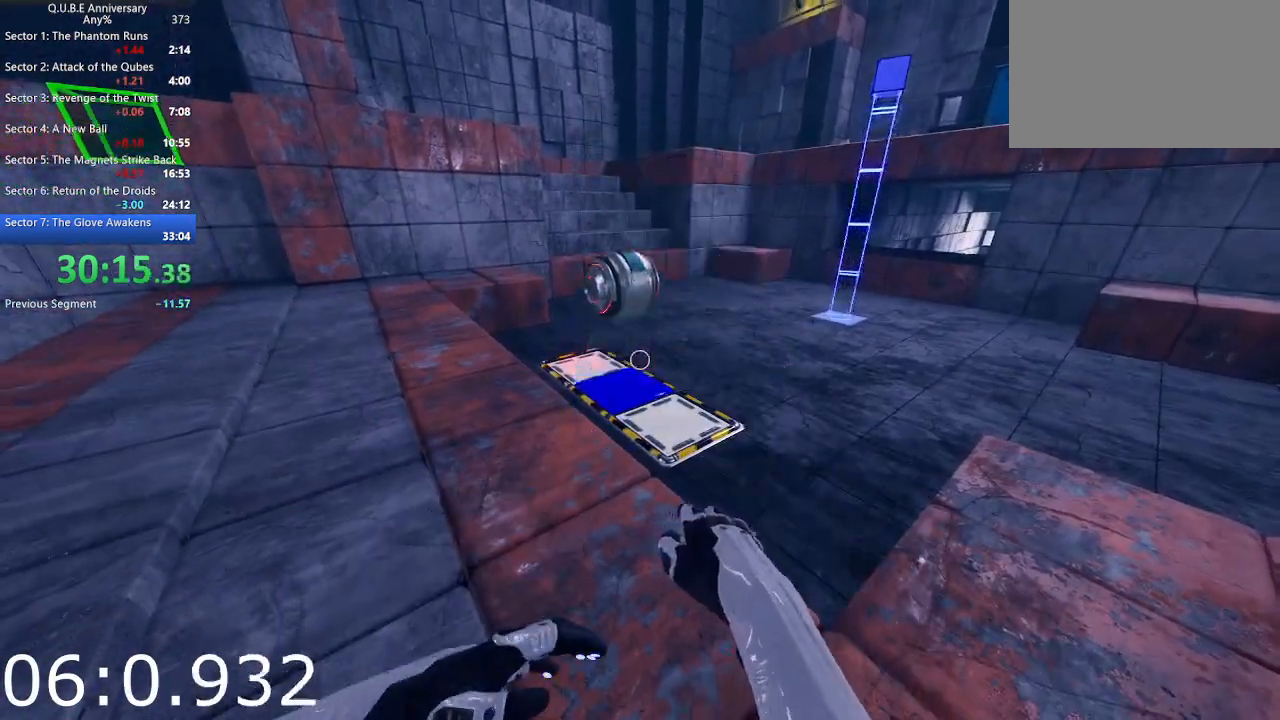
{"keys": ["d", "s"], "mouse": [], "events": [[100, "d", "down"], [183, "s", "down"]]}
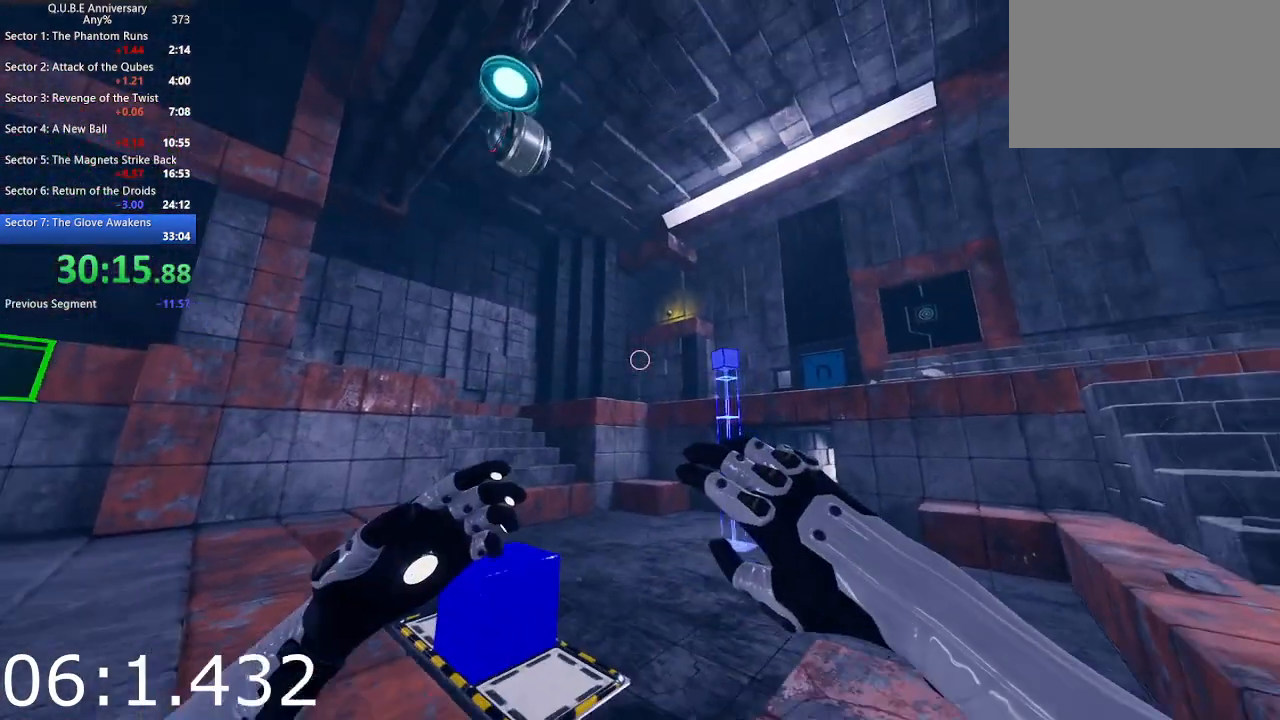
{"keys": [], "mouse": [], "events": [[117, "s", "up"], [300, "w", "down"], [433, "d", "up"], [433, "w", "up"]]}
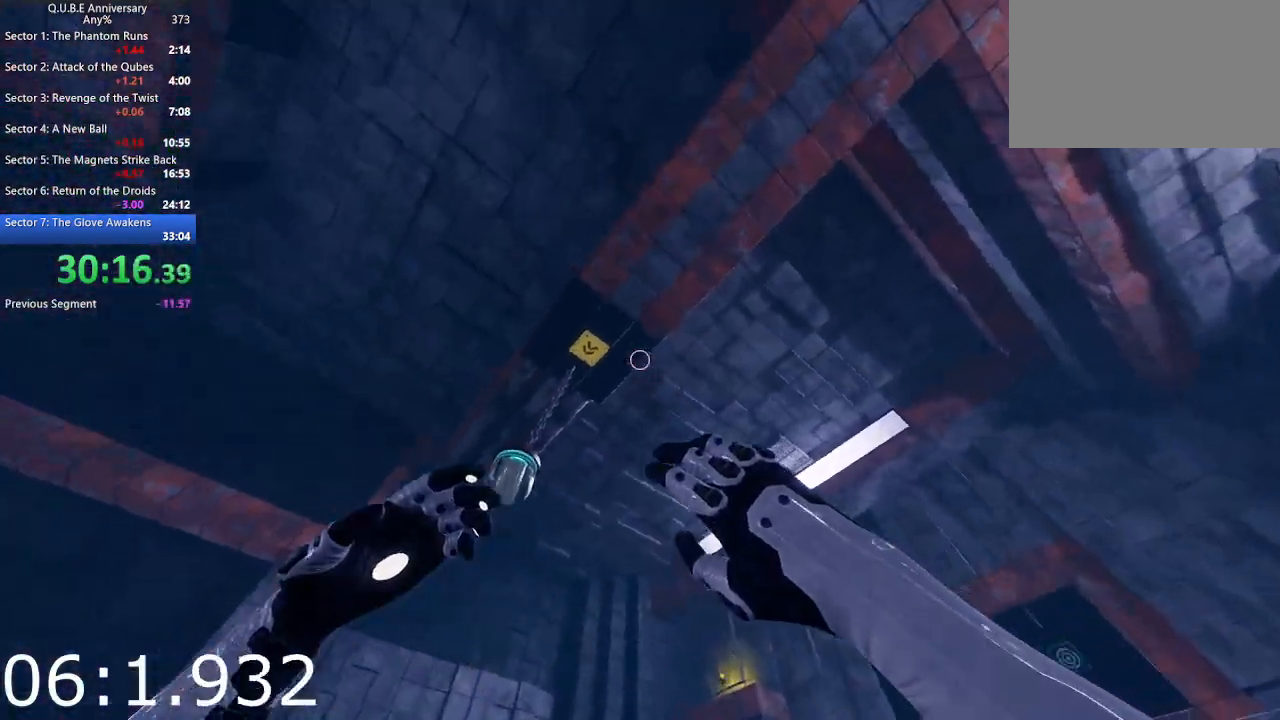
{"keys": ["d", "w"], "mouse": [], "events": [[133, "mouse_left", "down"], [167, "d", "down"], [267, "mouse_left", "up"], [367, "mouse_left", "down"], [467, "mouse_left", "up"], [467, "w", "down"]]}
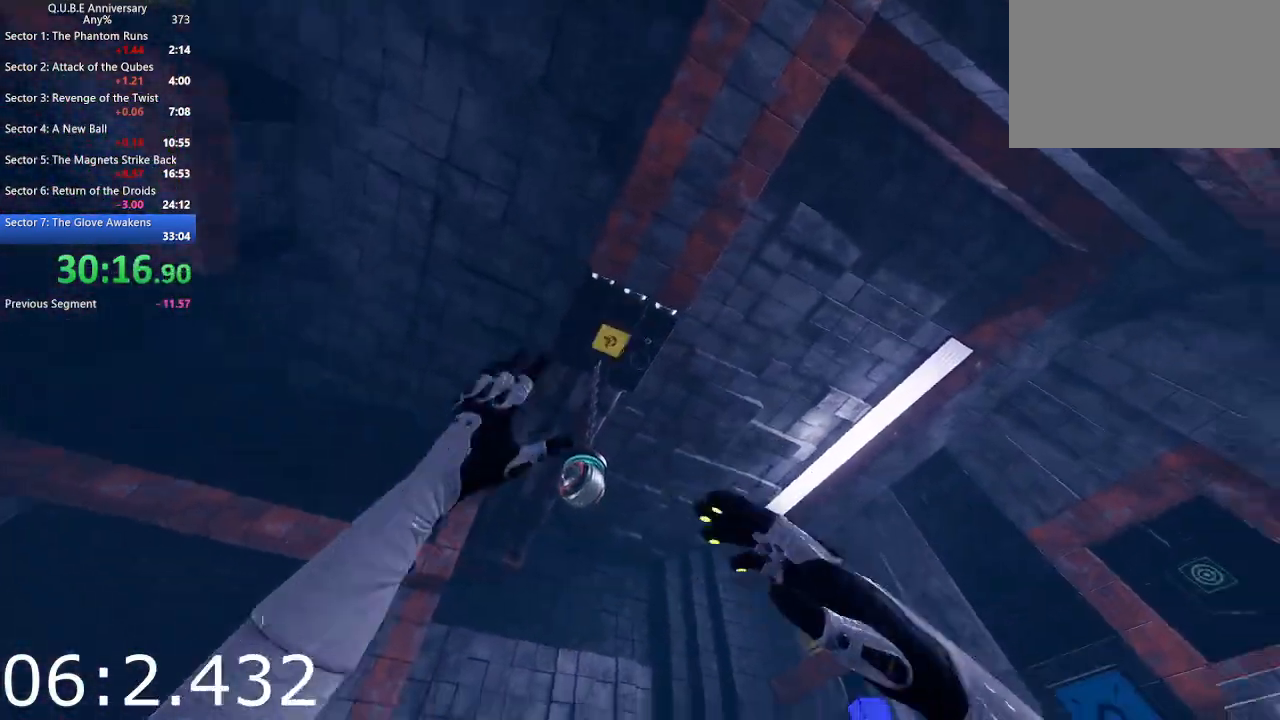
{"keys": ["d", "w"], "mouse": ["left"], "events": [[50, "w", "up"], [100, "w", "down"], [433, "mouse_left", "down"]]}
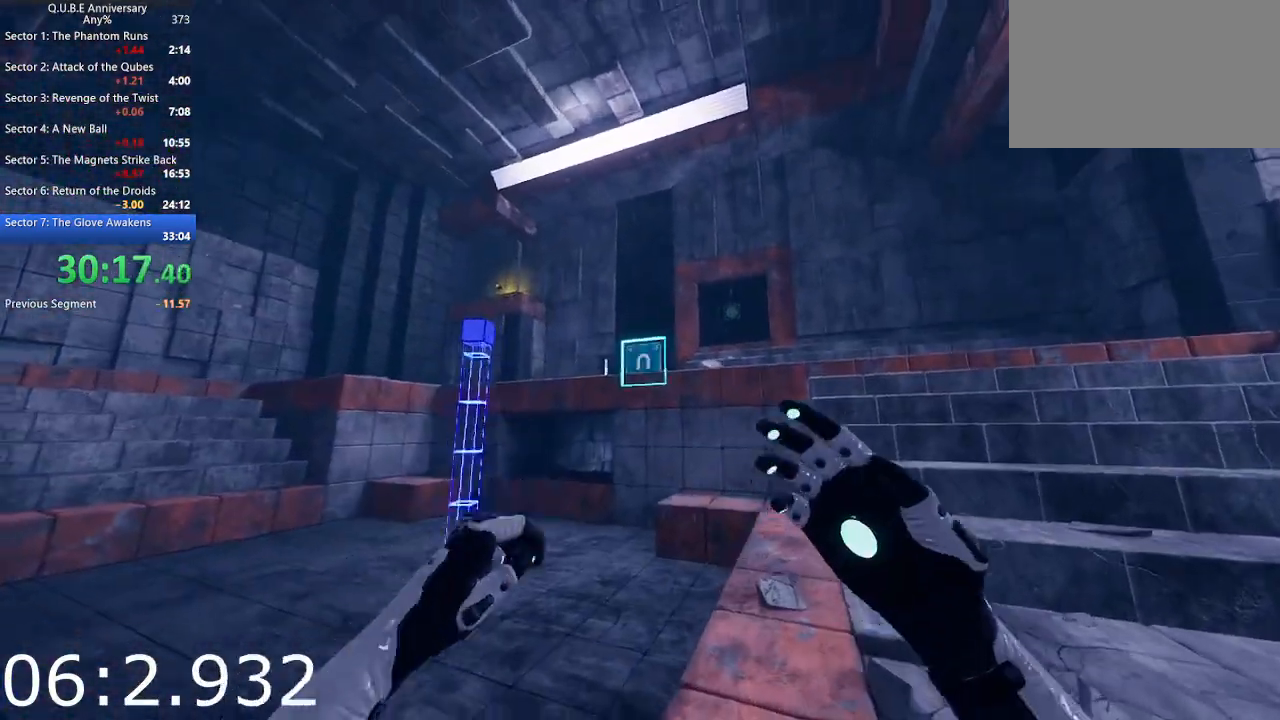
{"keys": ["d", "w"], "mouse": [], "events": [[17, "mouse_left", "up"], [117, "mouse_left", "down"], [200, "mouse_left", "up"]]}
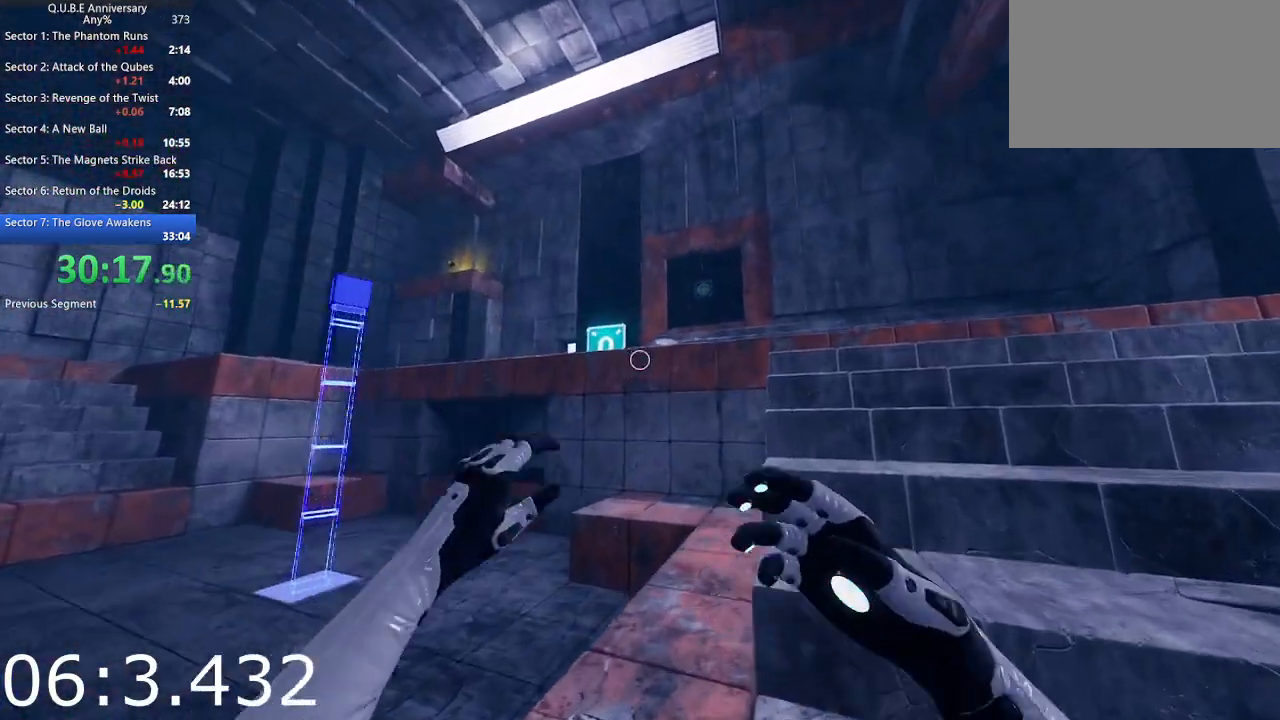
{"keys": ["d", "w"], "mouse": [], "events": []}
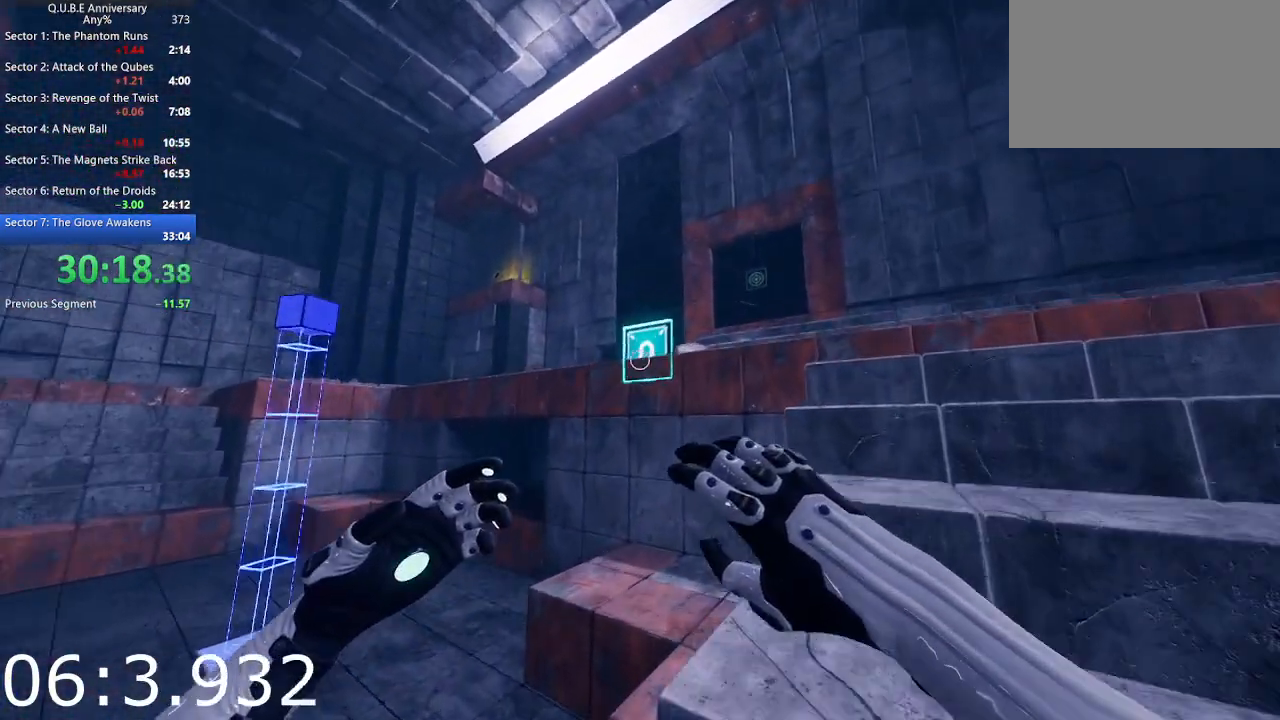
{"keys": ["d", "w"], "mouse": ["left"], "events": [[183, "w", "up"], [283, "w", "down"], [483, "mouse_left", "down"]]}
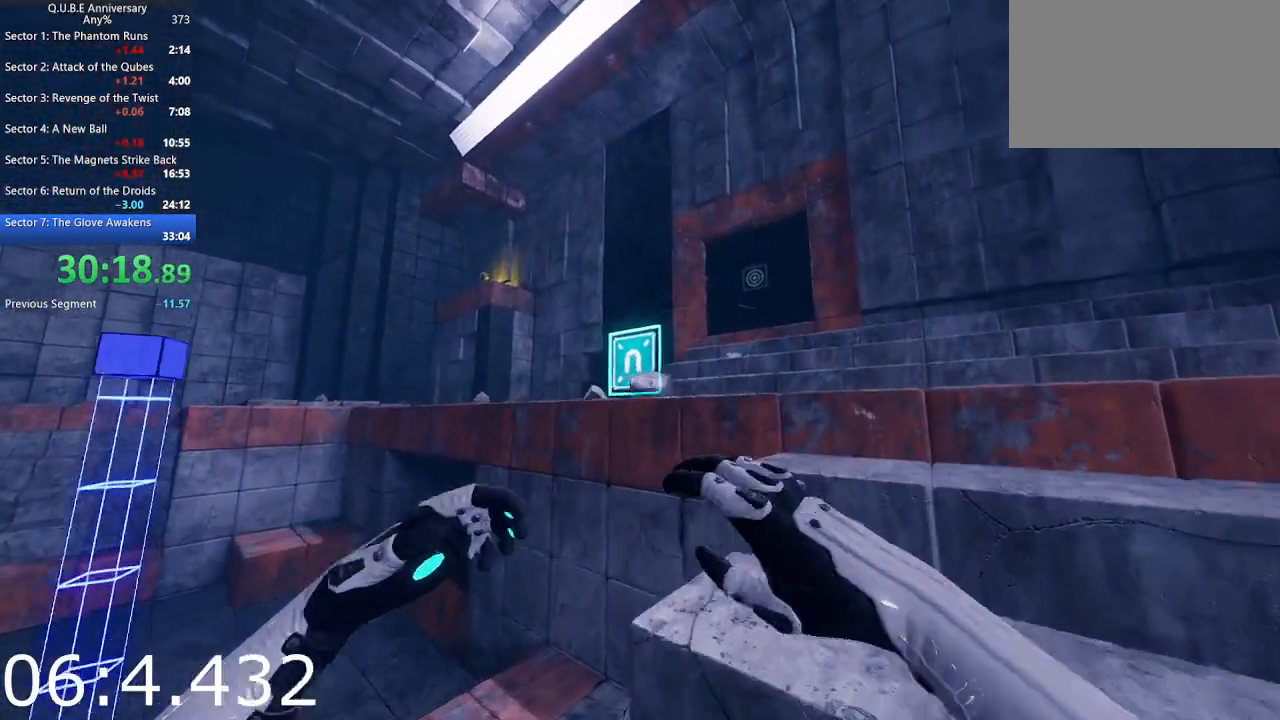
{"keys": ["d"], "mouse": [], "events": [[117, "mouse_left", "up"], [350, "w", "up"]]}
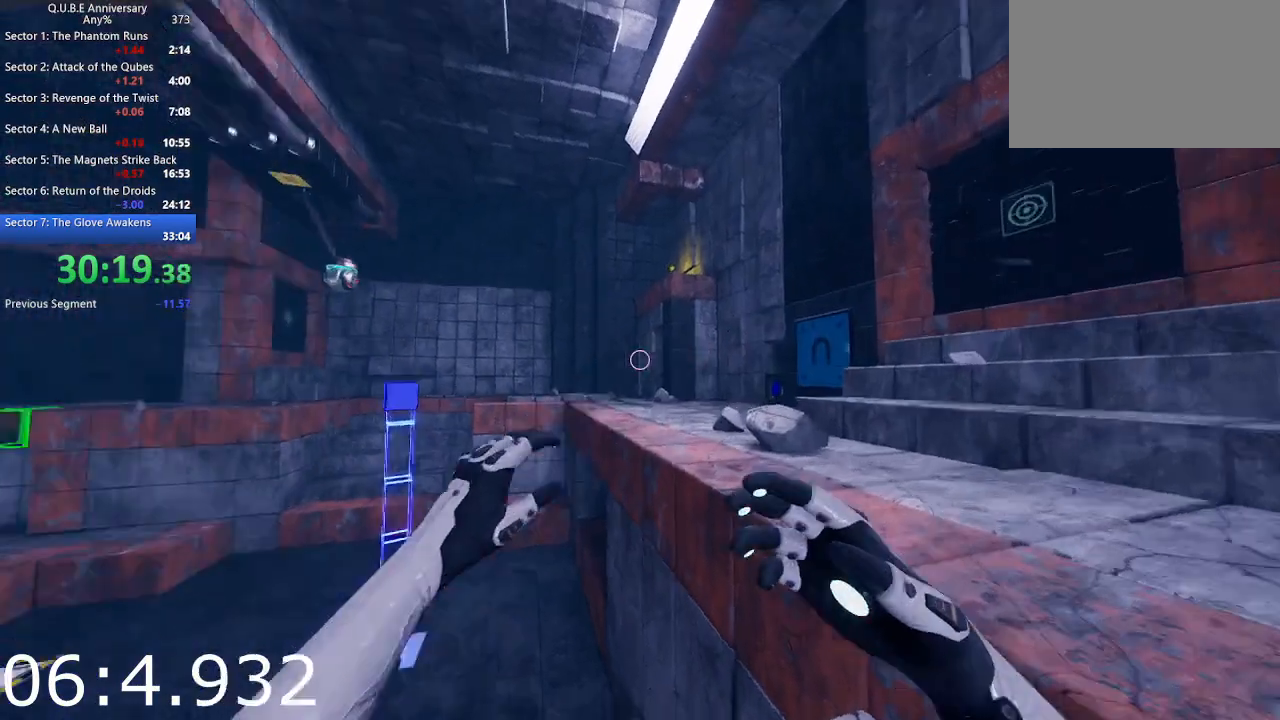
{"keys": ["d", "w"], "mouse": [], "events": [[33, "w", "down"], [183, "w", "up"], [500, "w", "down"]]}
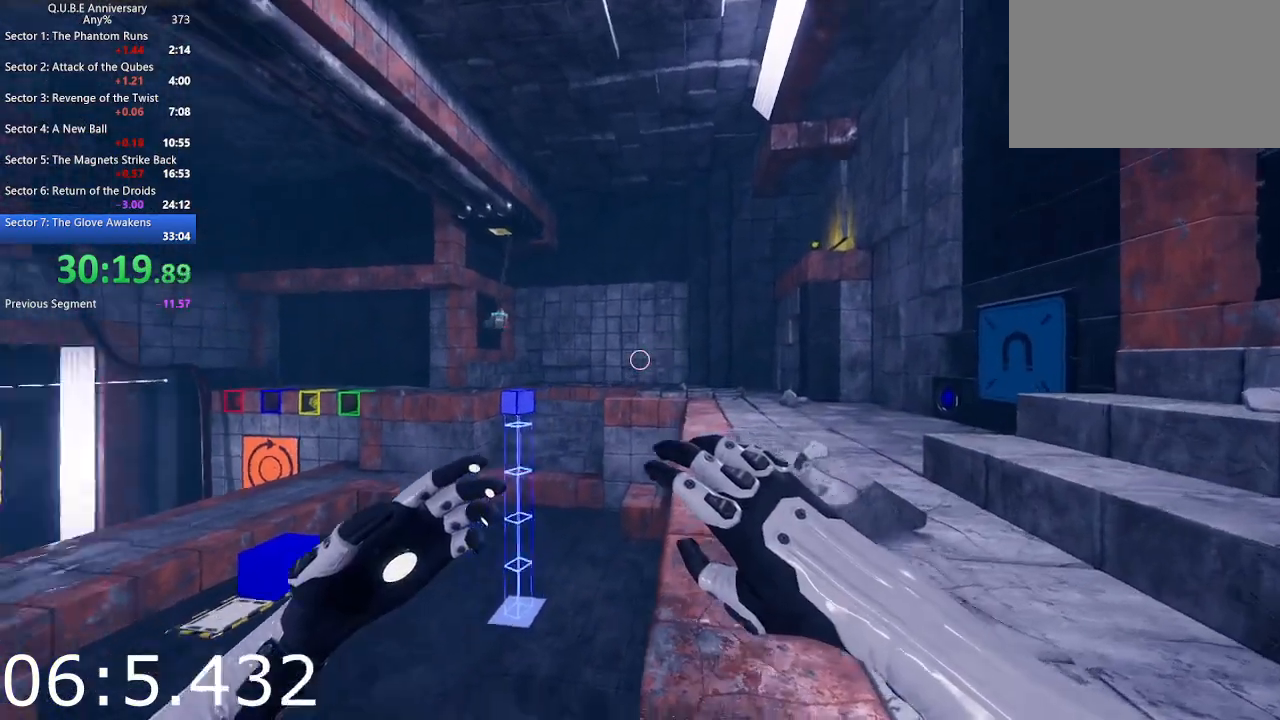
{"keys": ["d"], "mouse": [], "events": [[383, "w", "up"]]}
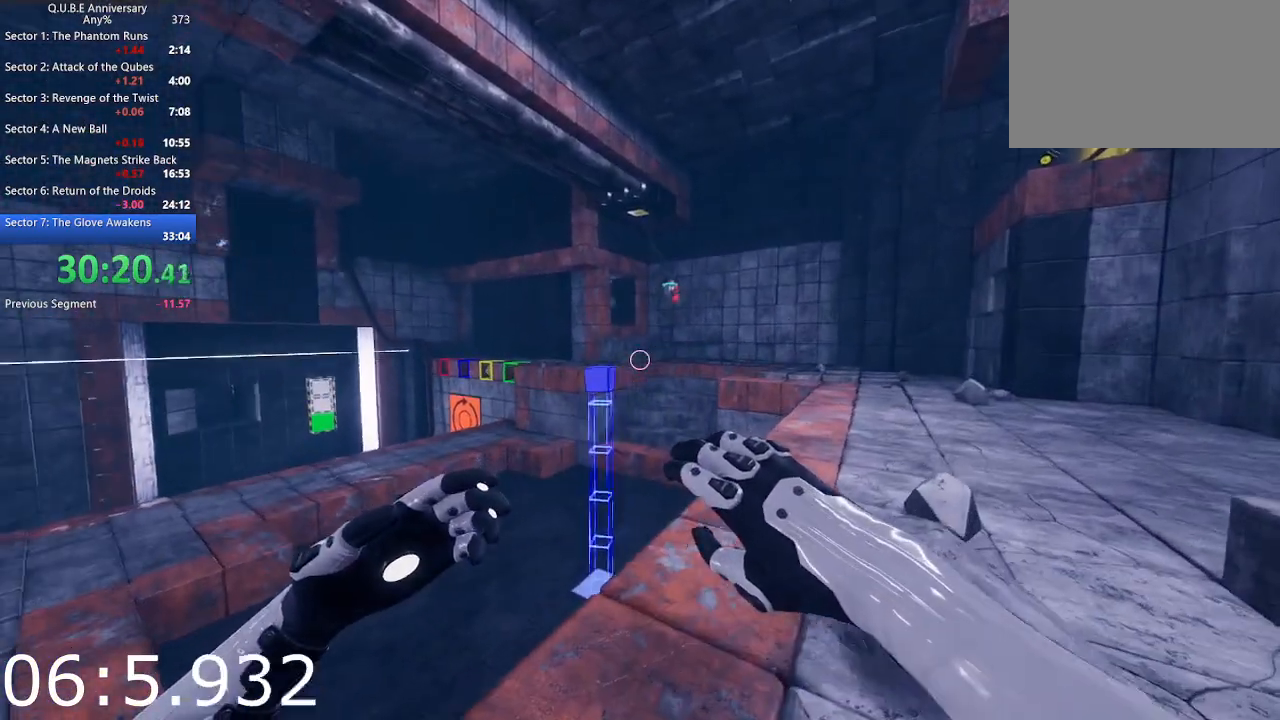
{"keys": ["d", "w"], "mouse": [], "events": [[217, "w", "down"]]}
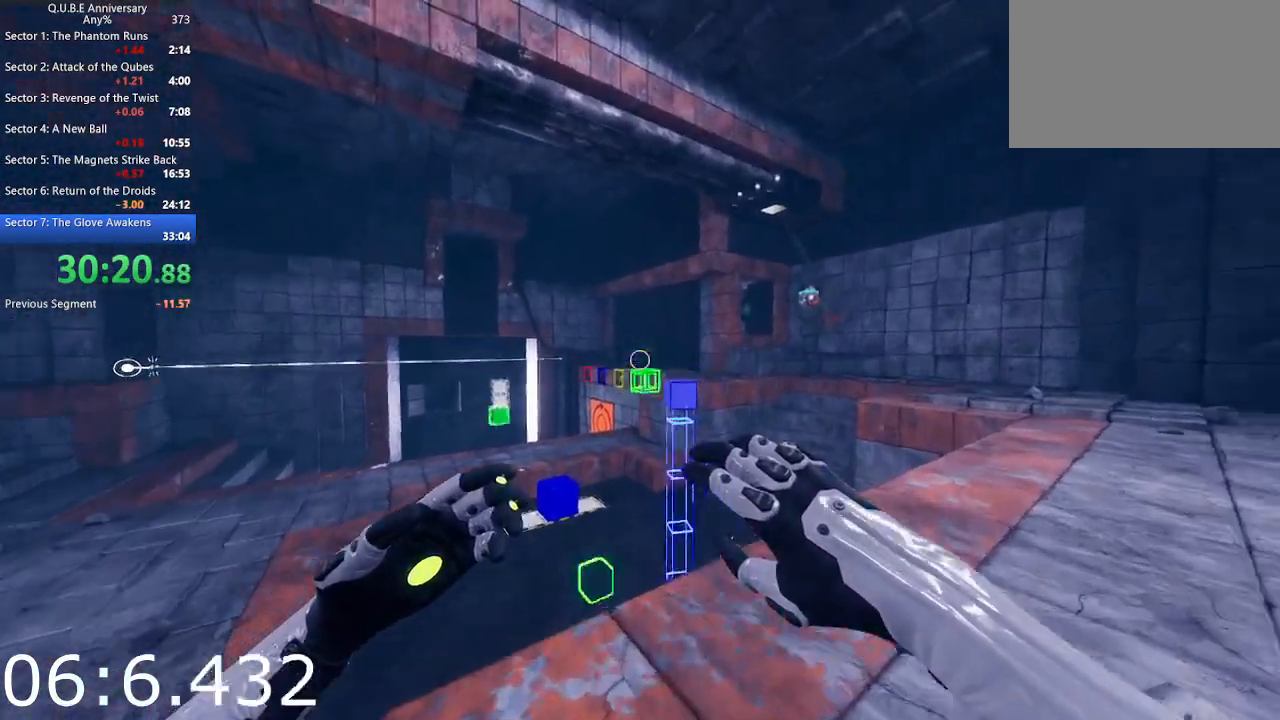
{"keys": ["d", "w"], "mouse": [], "events": [[33, "d", "up"], [83, "w", "up"], [133, "d", "down"], [417, "w", "down"]]}
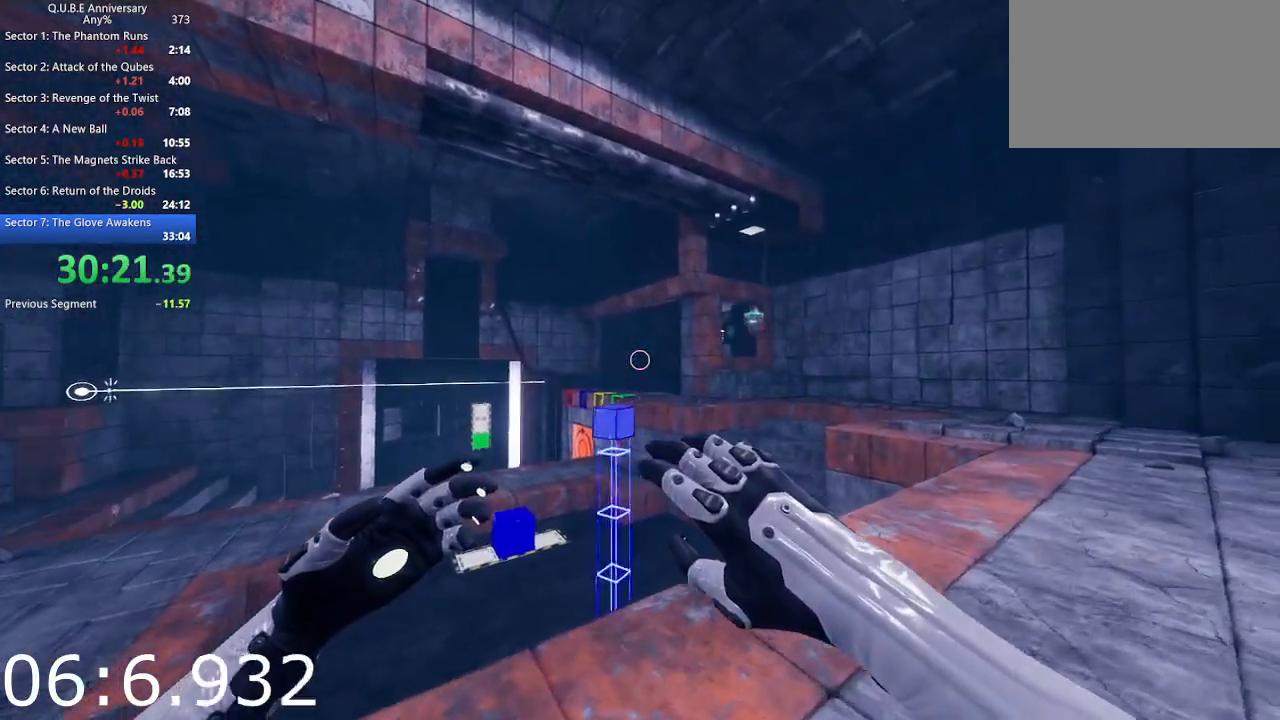
{"keys": ["a", "s"], "mouse": [], "events": [[50, "d", "up"], [100, "w", "up"], [150, "a", "down"], [433, "s", "down"]]}
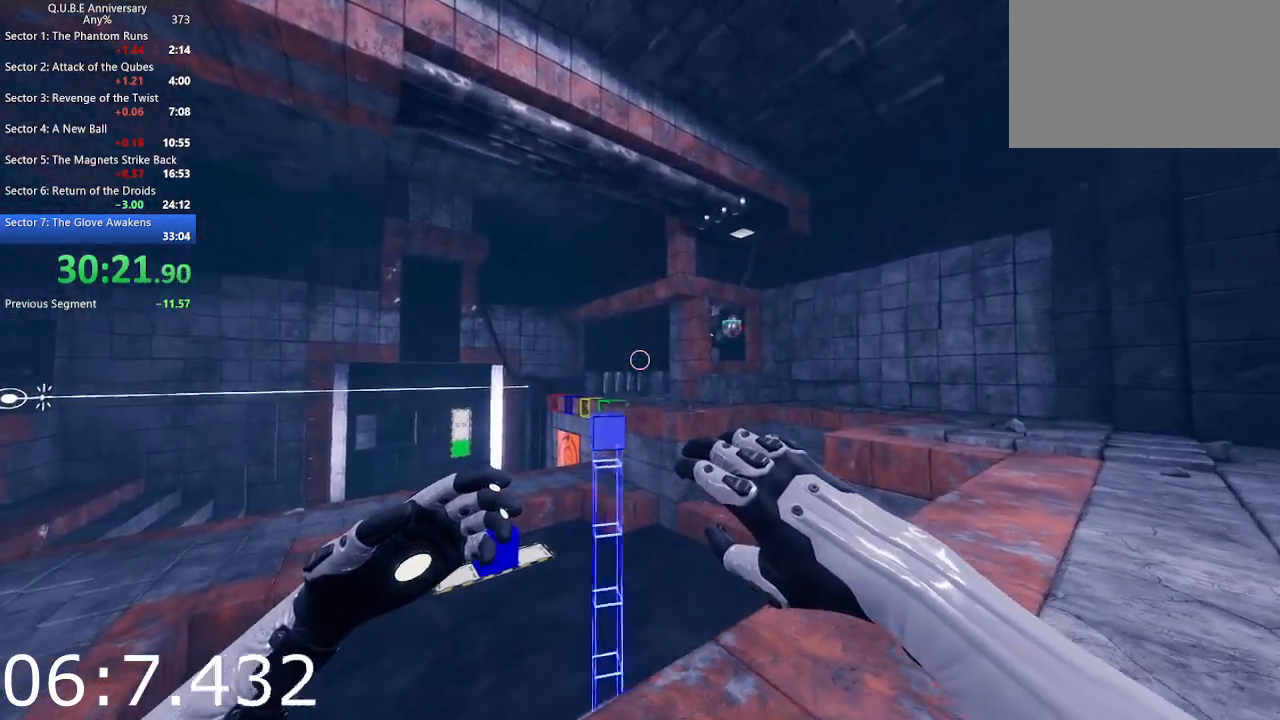
{"keys": ["e"], "mouse": [], "events": [[167, "a", "up"], [167, "s", "up"], [450, "e", "down"]]}
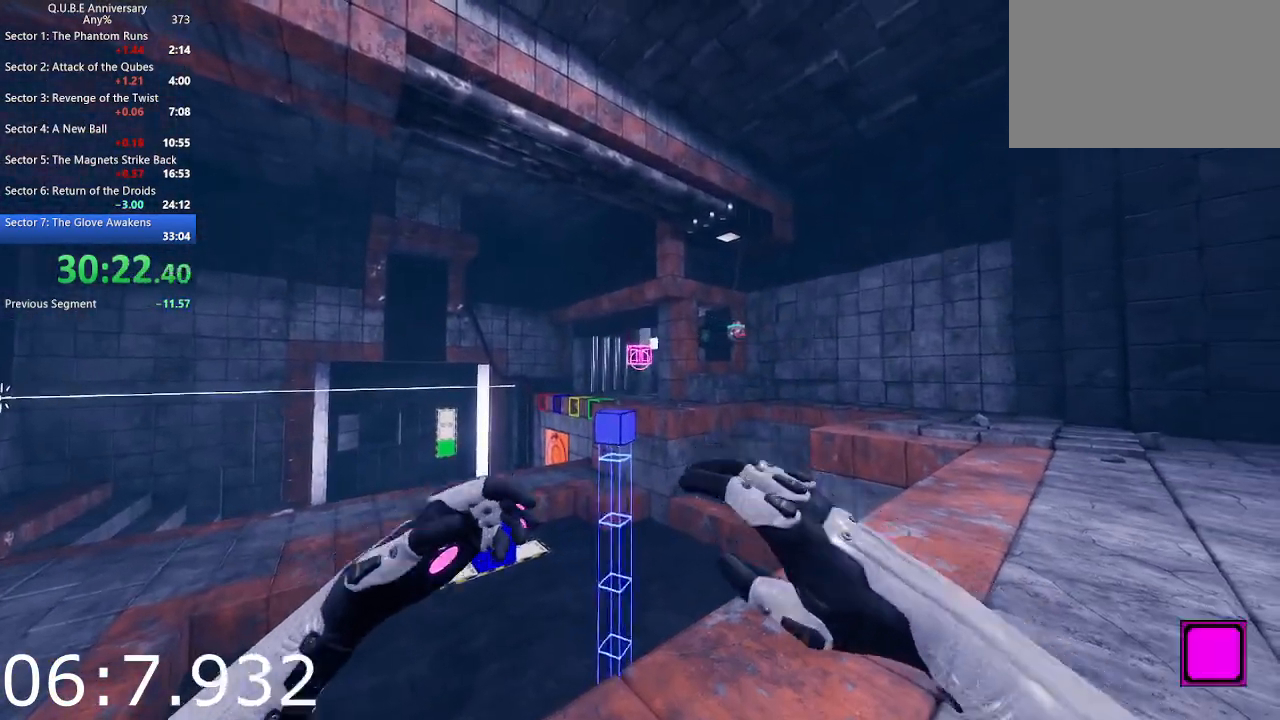
{"keys": [], "mouse": [], "events": [[83, "a", "down"], [83, "e", "up"], [183, "w", "down"], [417, "w", "up"], [467, "a", "up"]]}